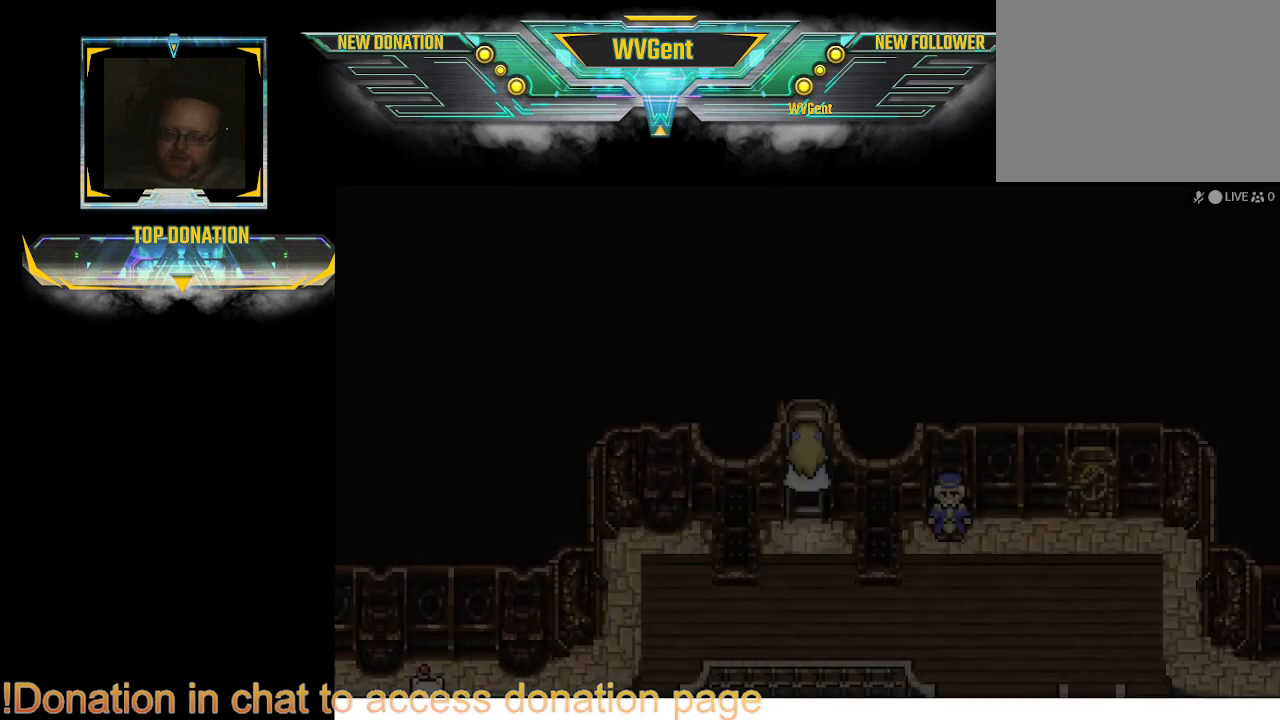
Gameplay with a controller (PlayStation layout); each line is a JSON object with the inputs held at the frame after it. "events" lists button and stick changes between this image and that frame as [ms after this image, input, new state], when the widget could be followed in between. Not read: L3 R3.
{"buttons": [], "left_stick": "center", "right_stick": "center", "events": []}
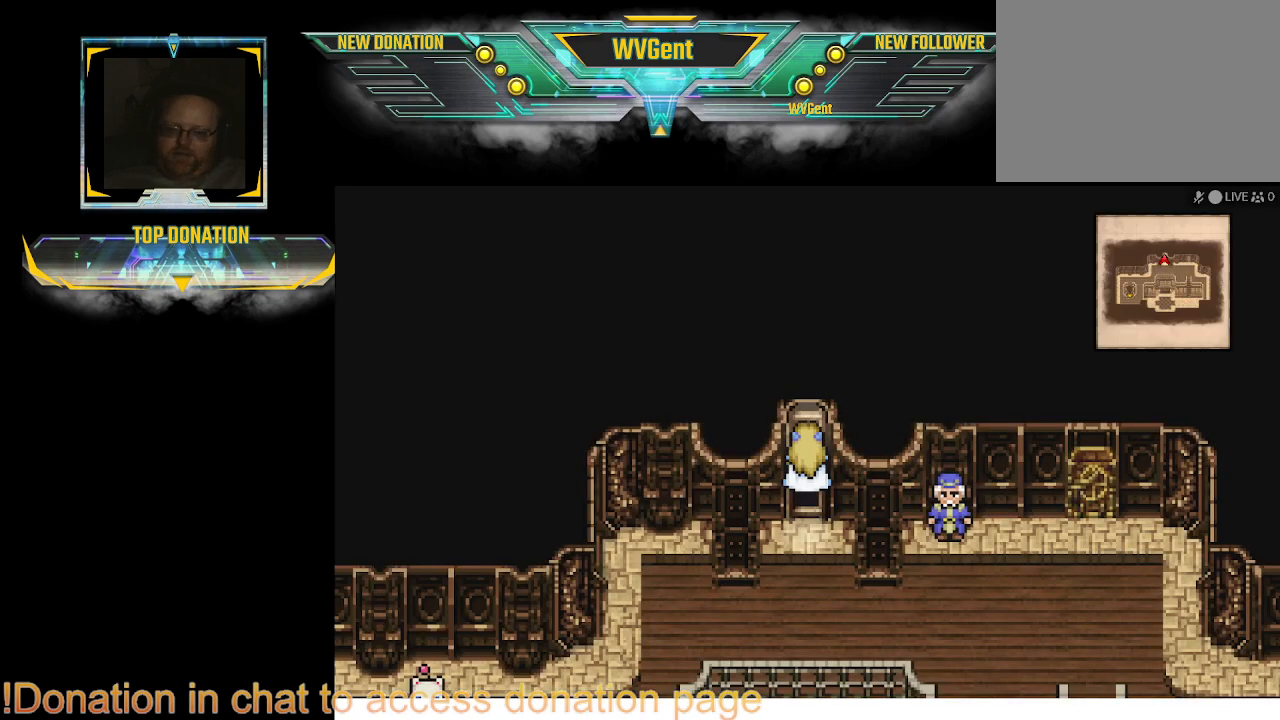
{"buttons": [], "left_stick": "center", "right_stick": "center", "events": [[133, "left_stick", "down"], [200, "CIRCLE", "down"], [433, "left_stick", "center"], [467, "CIRCLE", "up"]]}
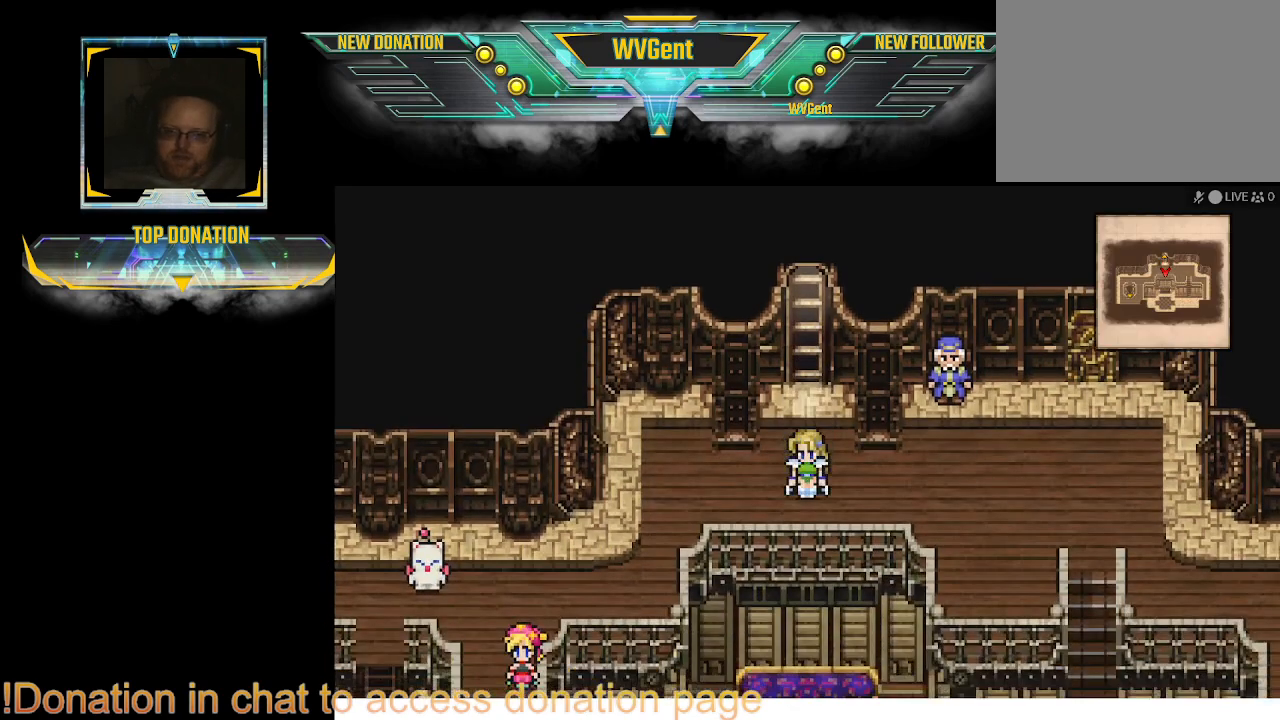
{"buttons": ["CIRCLE"], "left_stick": "left", "right_stick": "center", "events": [[267, "CIRCLE", "down"], [267, "left_stick", "left"]]}
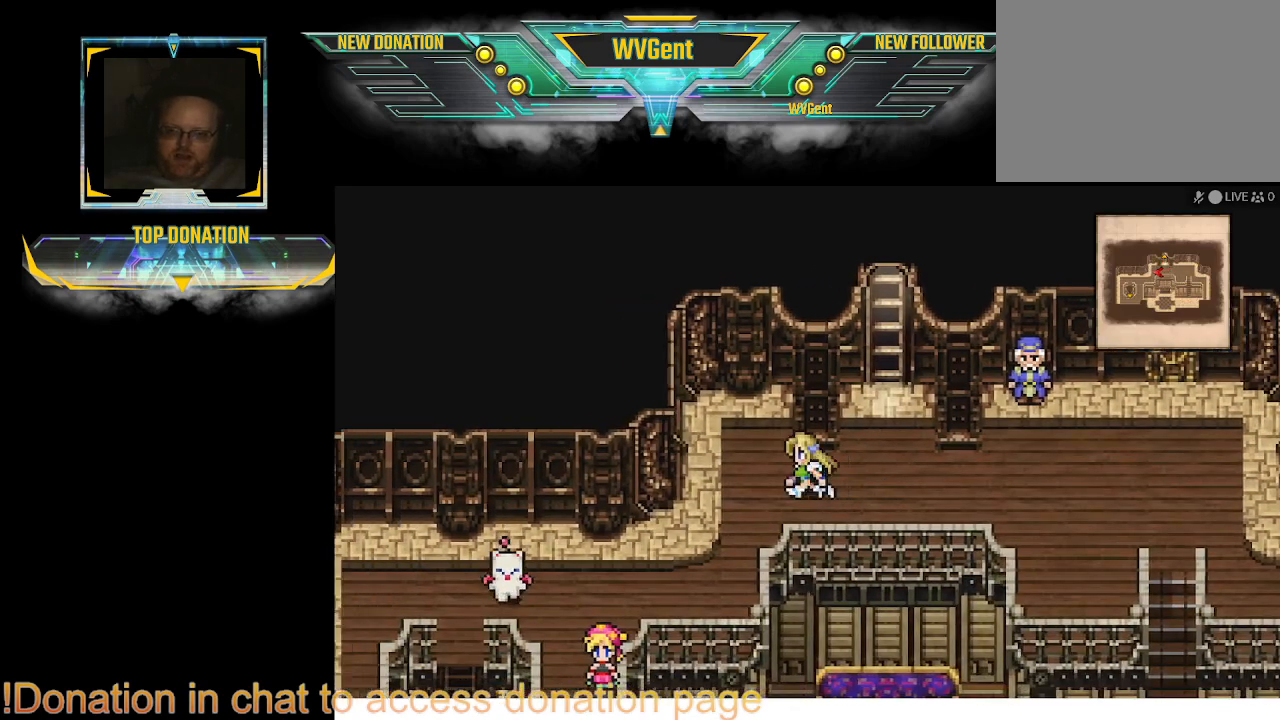
{"buttons": ["CIRCLE"], "left_stick": "center", "right_stick": "center", "events": [[100, "left_stick", "down-left"], [300, "left_stick", "left"], [433, "left_stick", "center"]]}
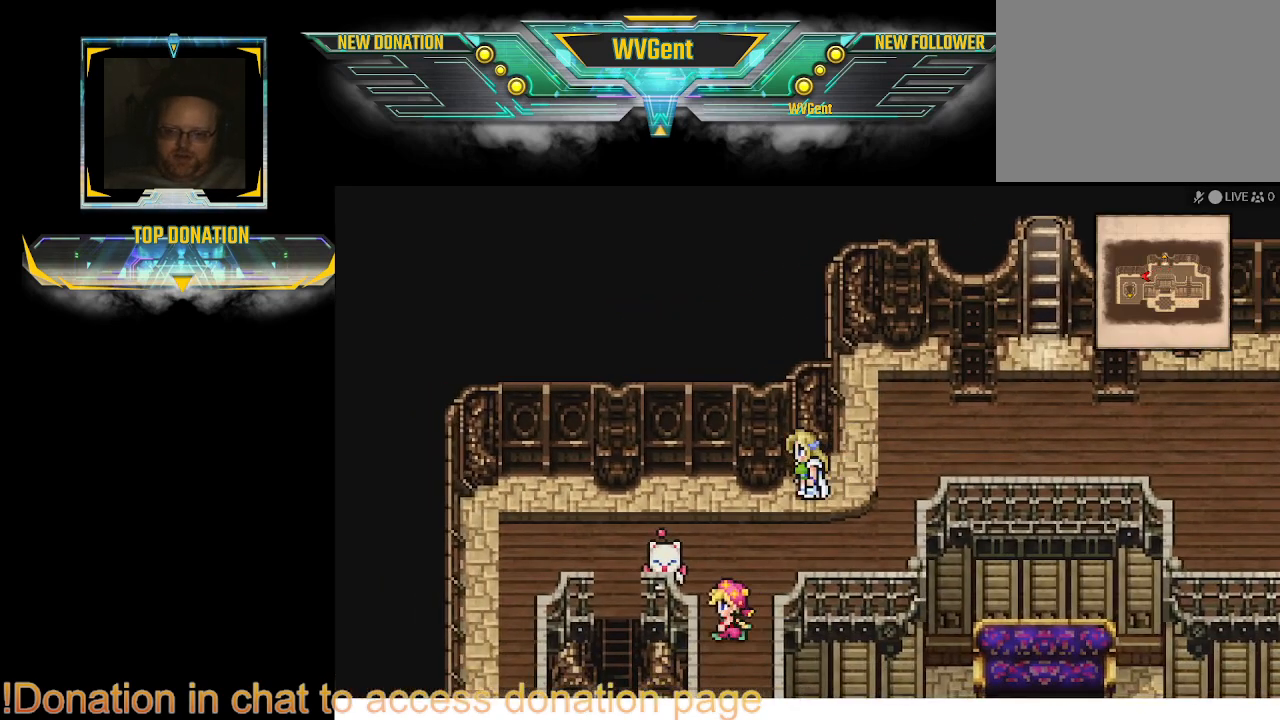
{"buttons": ["CIRCLE"], "left_stick": "left", "right_stick": "center", "events": [[300, "left_stick", "left"]]}
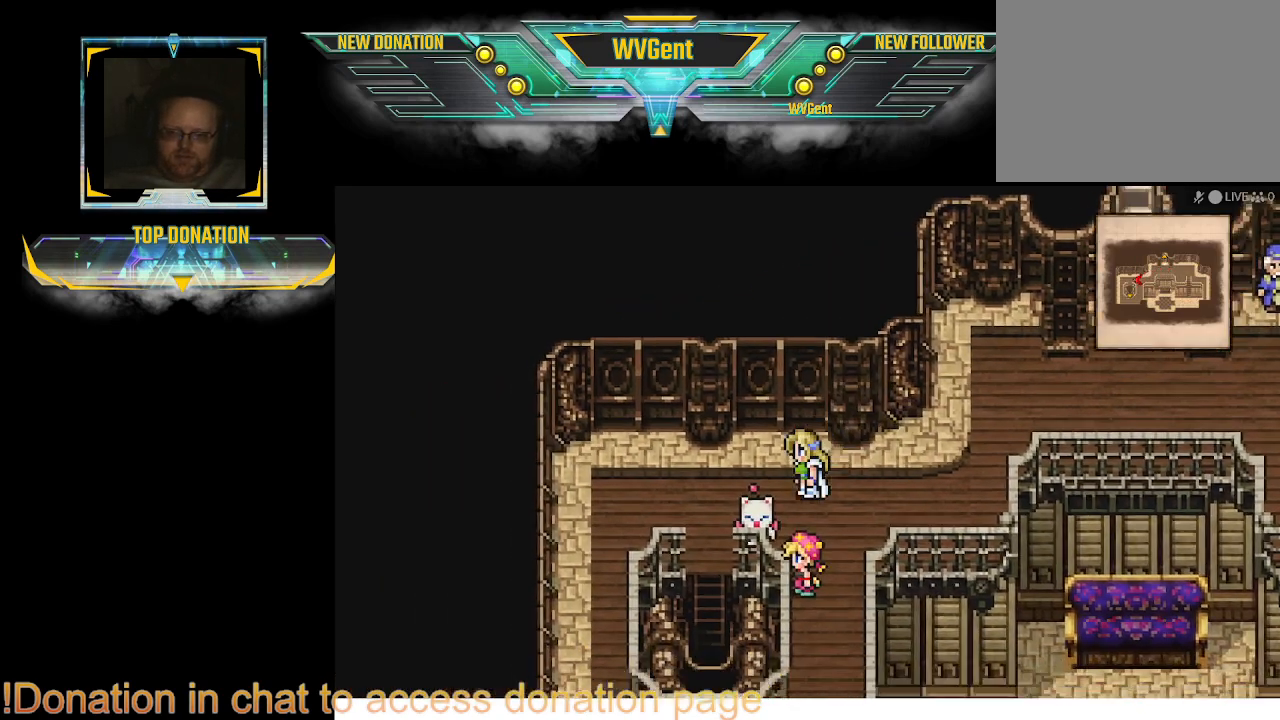
{"buttons": [], "left_stick": "left", "right_stick": "center", "events": [[33, "left_stick", "center"], [133, "CIRCLE", "up"], [467, "left_stick", "left"]]}
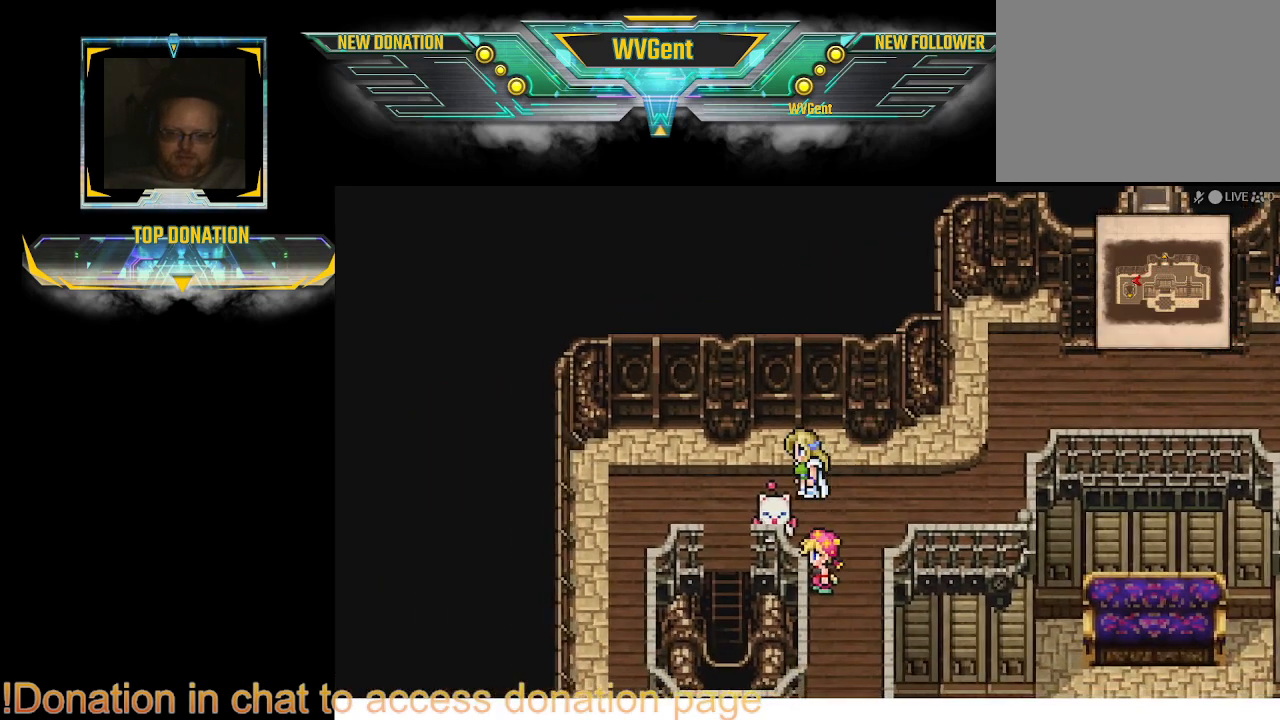
{"buttons": ["CROSS"], "left_stick": "center", "right_stick": "center", "events": [[67, "left_stick", "center"], [300, "left_stick", "down"], [433, "left_stick", "center"], [500, "CROSS", "down"]]}
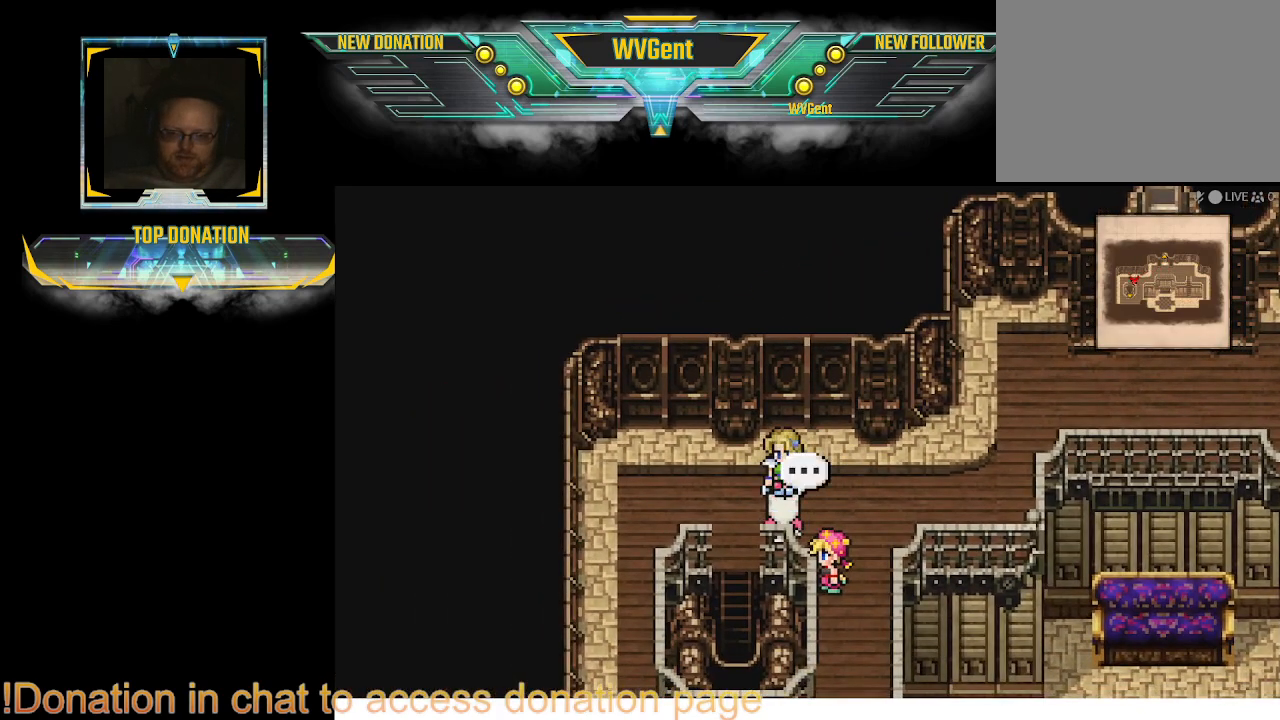
{"buttons": [], "left_stick": "center", "right_stick": "center", "events": [[133, "CROSS", "up"]]}
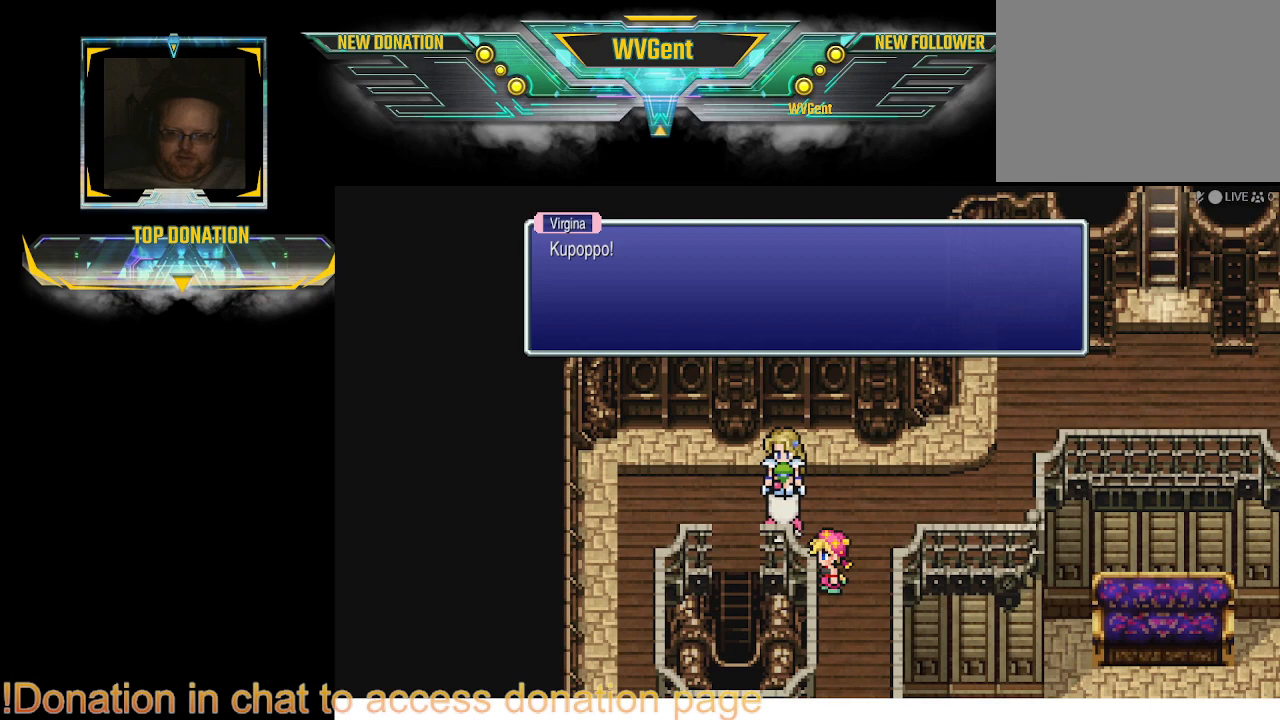
{"buttons": [], "left_stick": "center", "right_stick": "center", "events": [[100, "CROSS", "down"], [167, "CROSS", "up"]]}
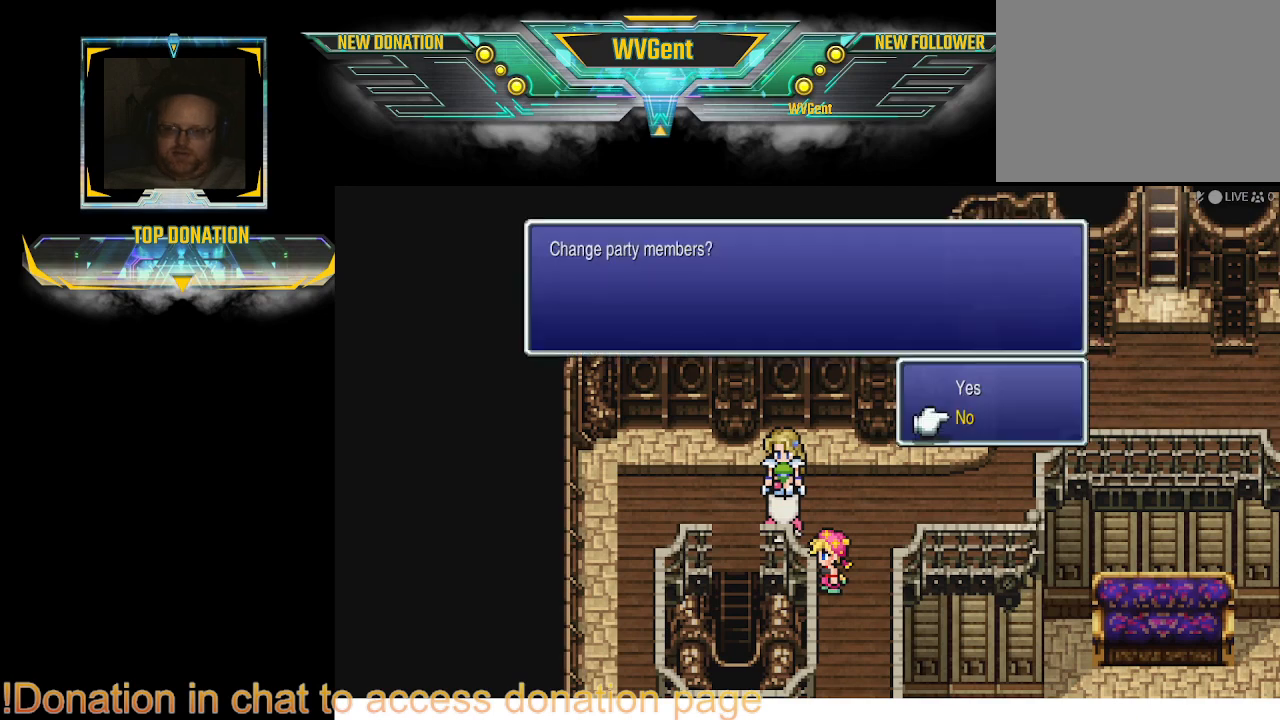
{"buttons": [], "left_stick": "center", "right_stick": "center", "events": []}
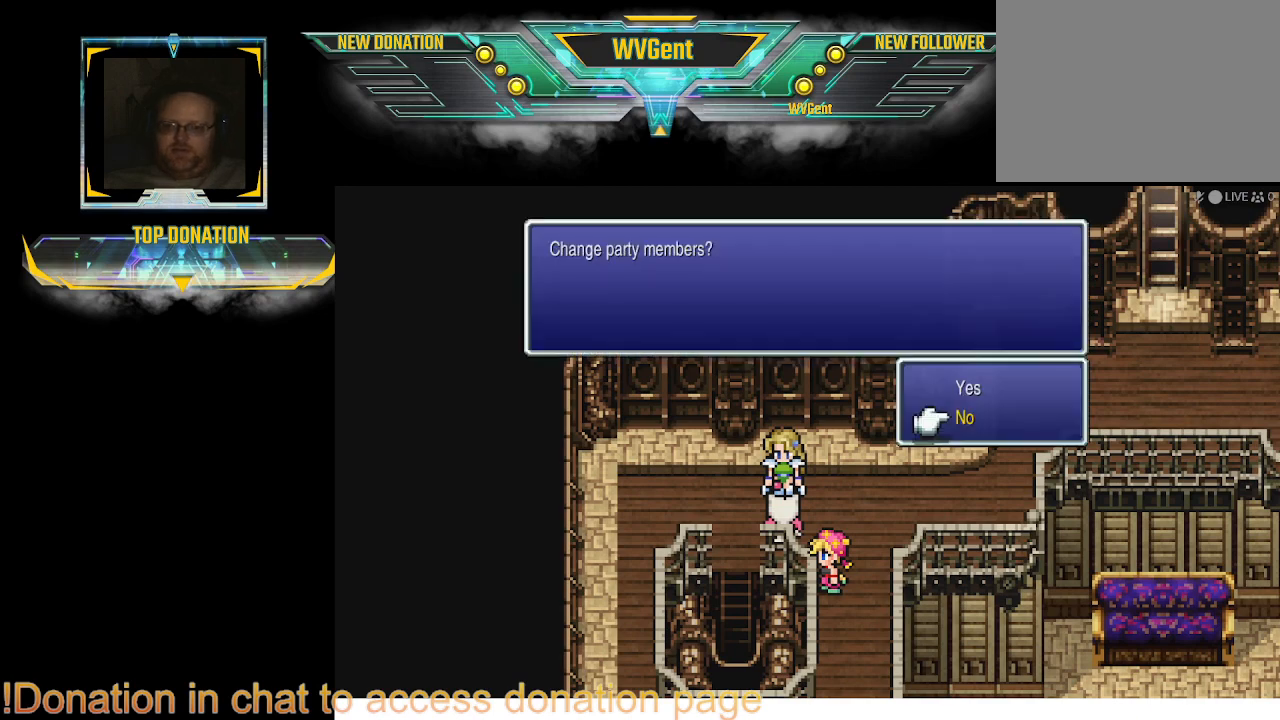
{"buttons": [], "left_stick": "center", "right_stick": "center", "events": [[367, "DPAD_UP", "down"], [467, "DPAD_UP", "up"]]}
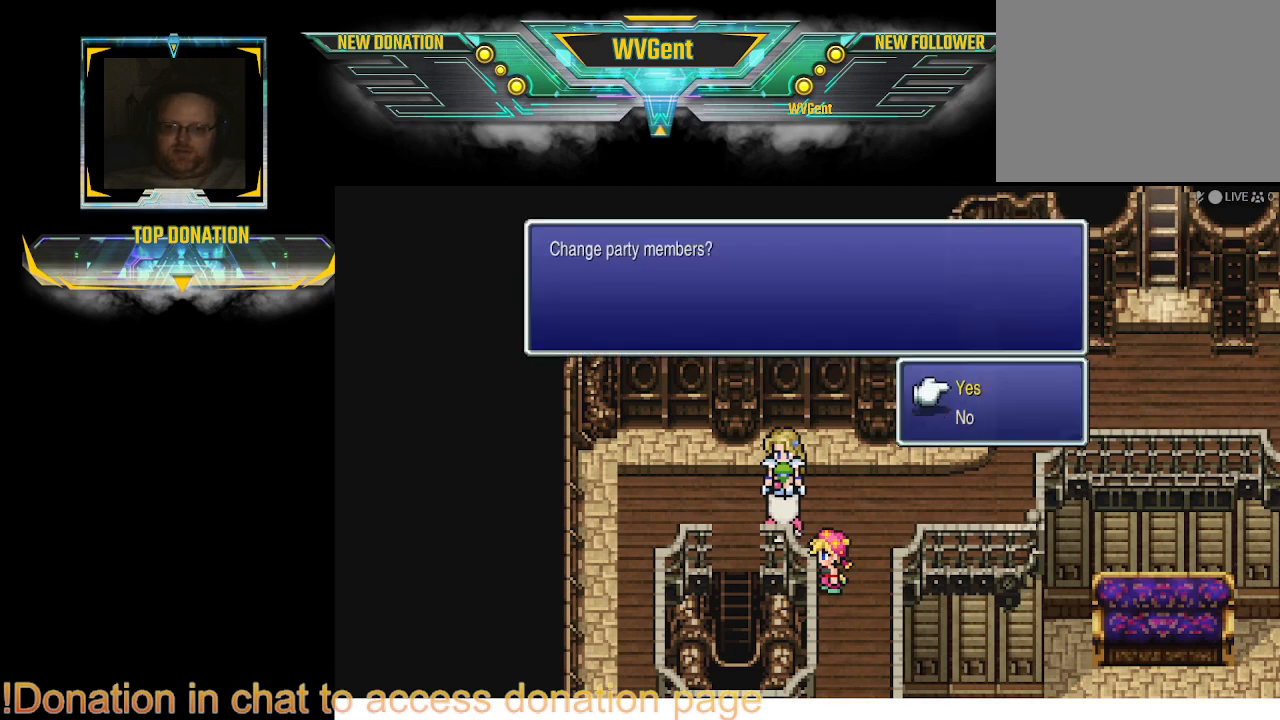
{"buttons": [], "left_stick": "center", "right_stick": "center", "events": [[67, "CROSS", "down"], [167, "CROSS", "up"]]}
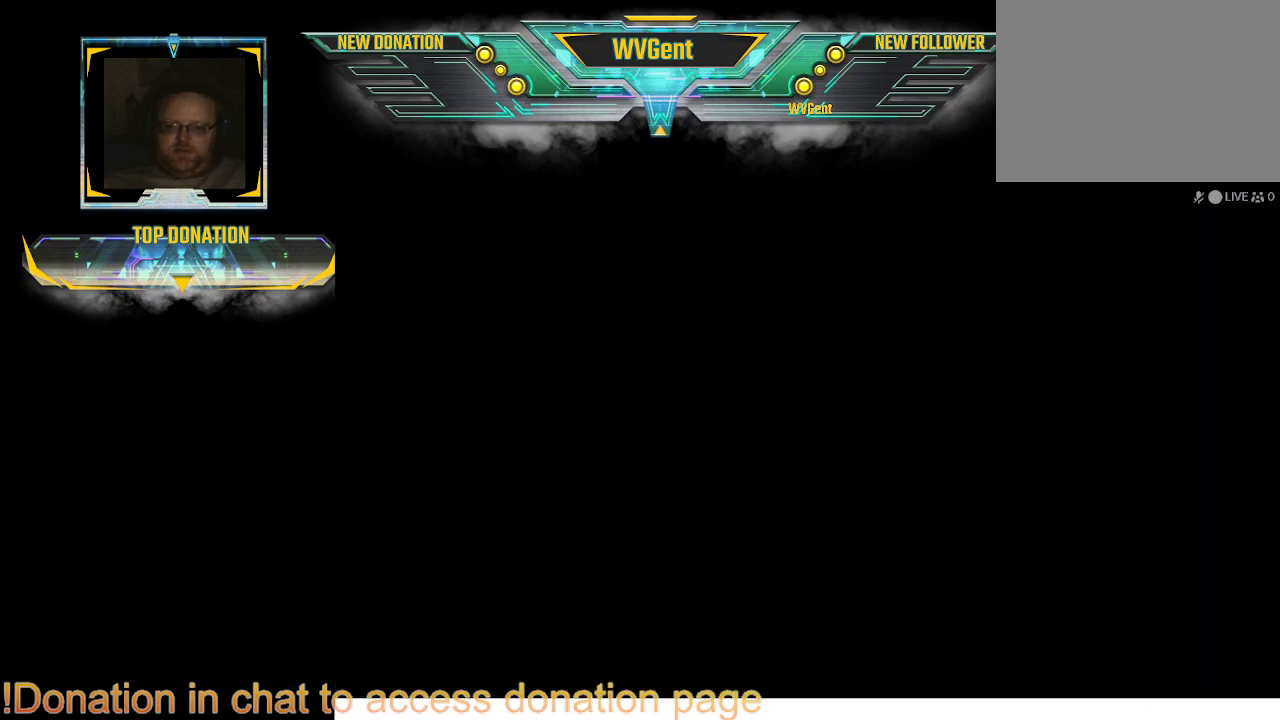
{"buttons": [], "left_stick": "center", "right_stick": "center", "events": []}
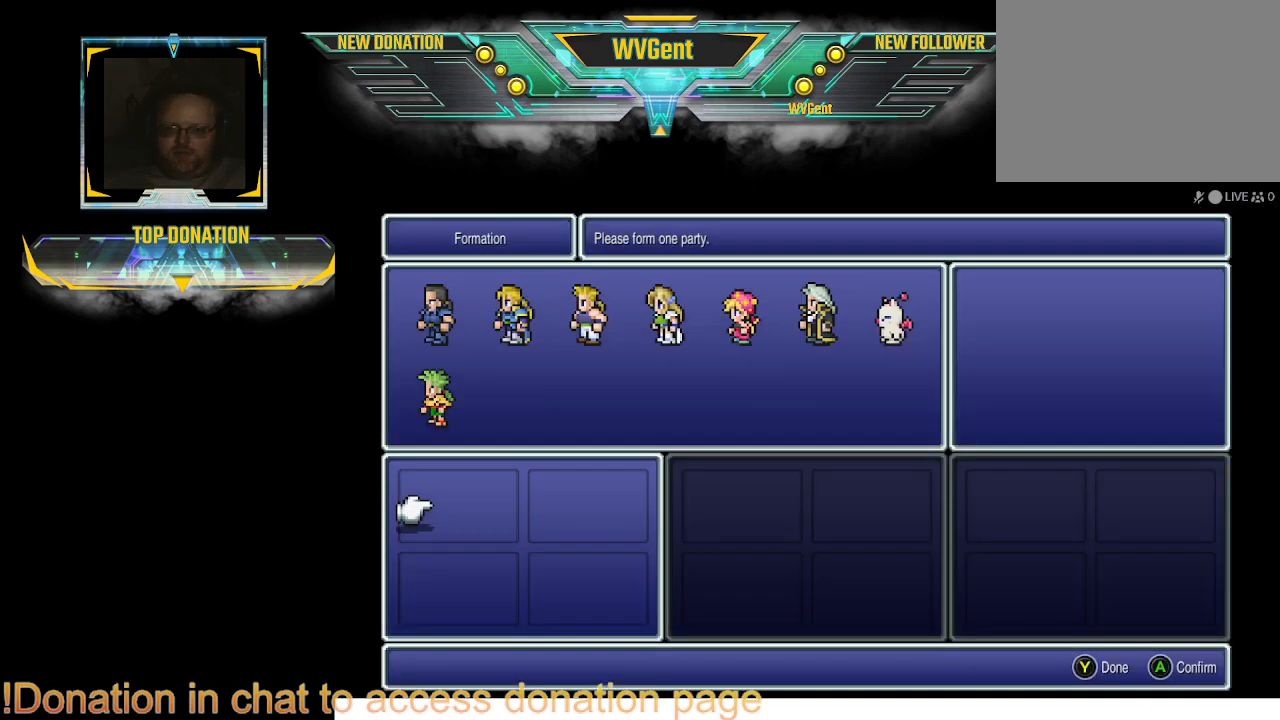
{"buttons": [], "left_stick": "center", "right_stick": "center", "events": []}
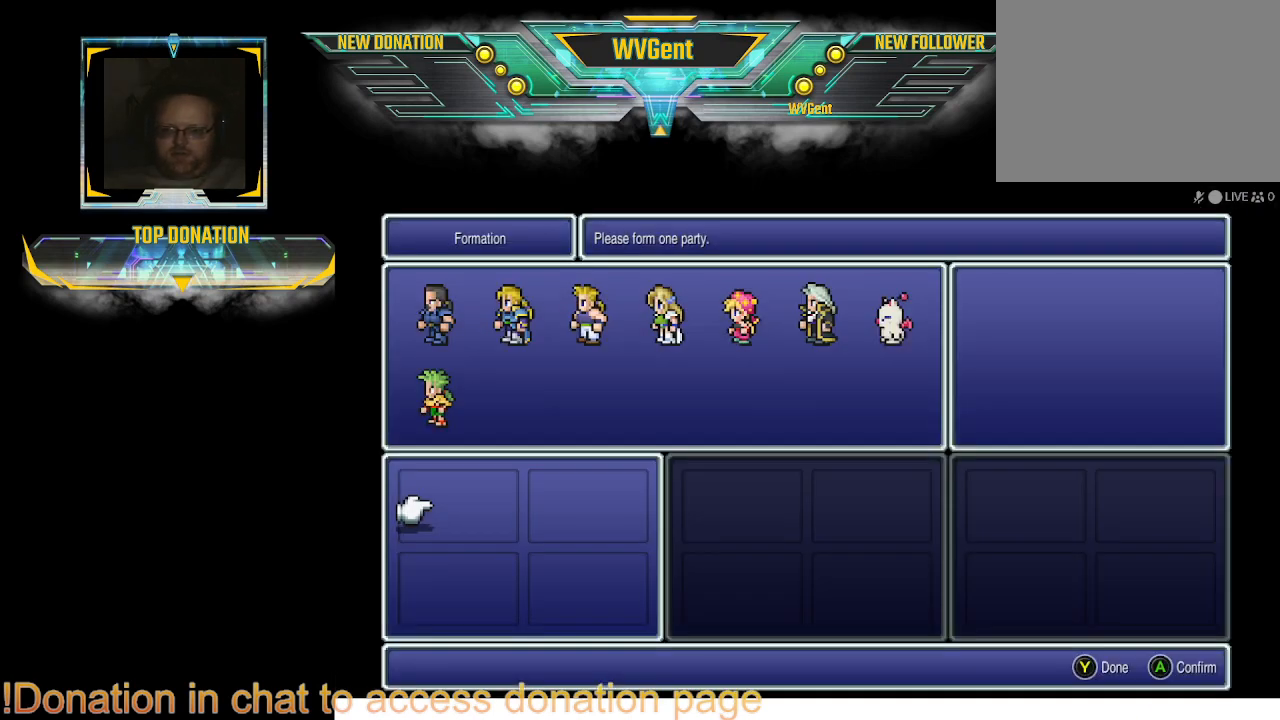
{"buttons": [], "left_stick": "center", "right_stick": "center", "events": [[333, "CROSS", "down"], [467, "CROSS", "up"]]}
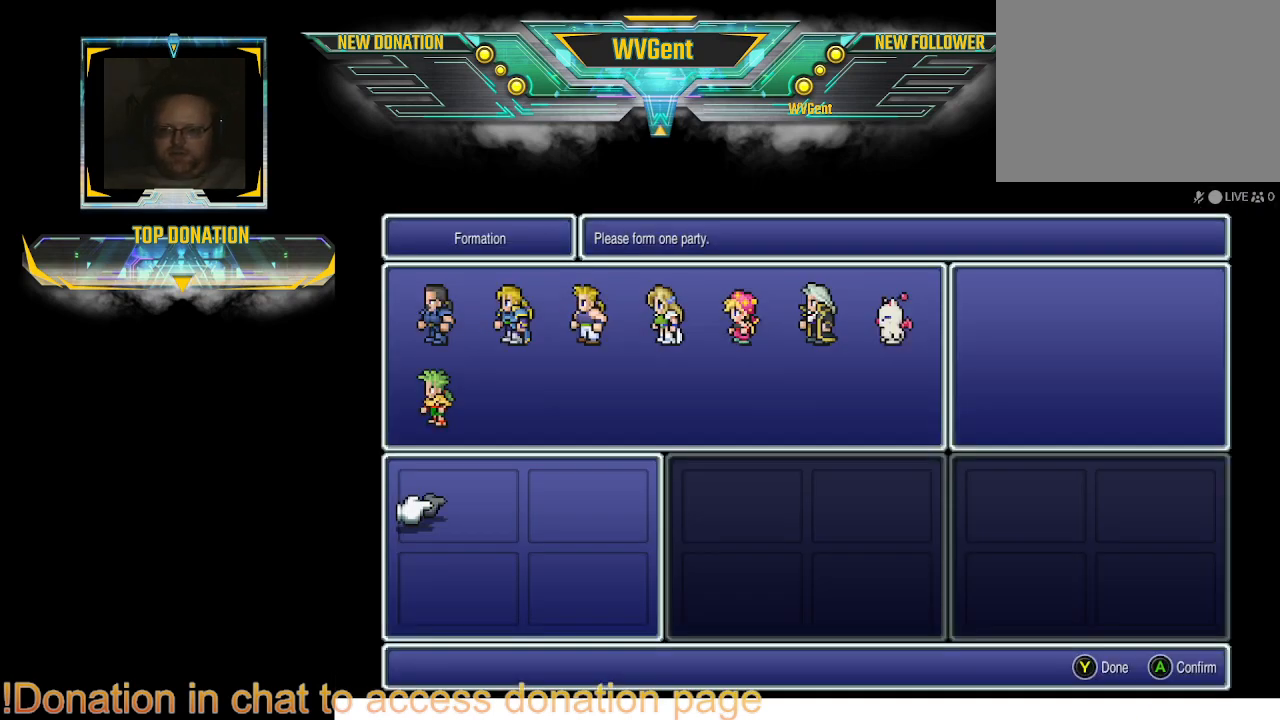
{"buttons": [], "left_stick": "center", "right_stick": "center", "events": [[133, "DPAD_UP", "down"], [233, "DPAD_UP", "up"], [367, "DPAD_UP", "down"], [433, "DPAD_UP", "up"]]}
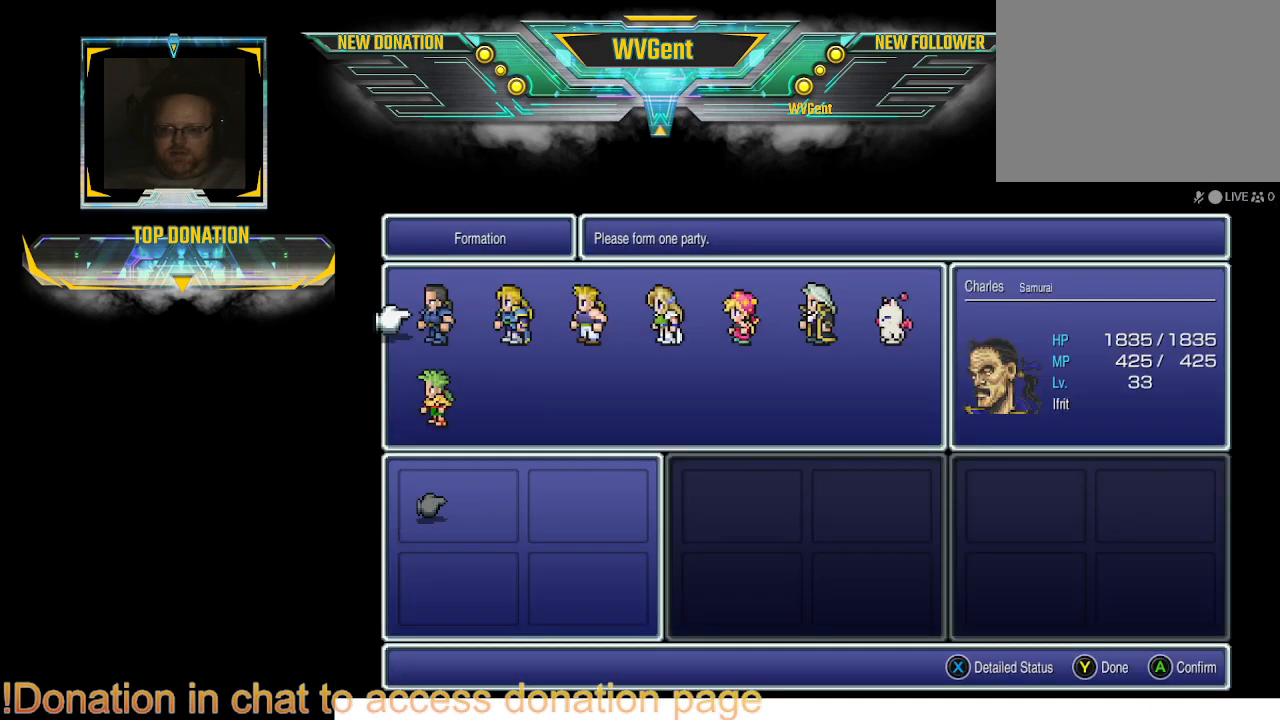
{"buttons": [], "left_stick": "center", "right_stick": "center", "events": [[200, "DPAD_RIGHT", "down"], [300, "DPAD_RIGHT", "up"], [433, "DPAD_RIGHT", "down"], [500, "DPAD_RIGHT", "up"]]}
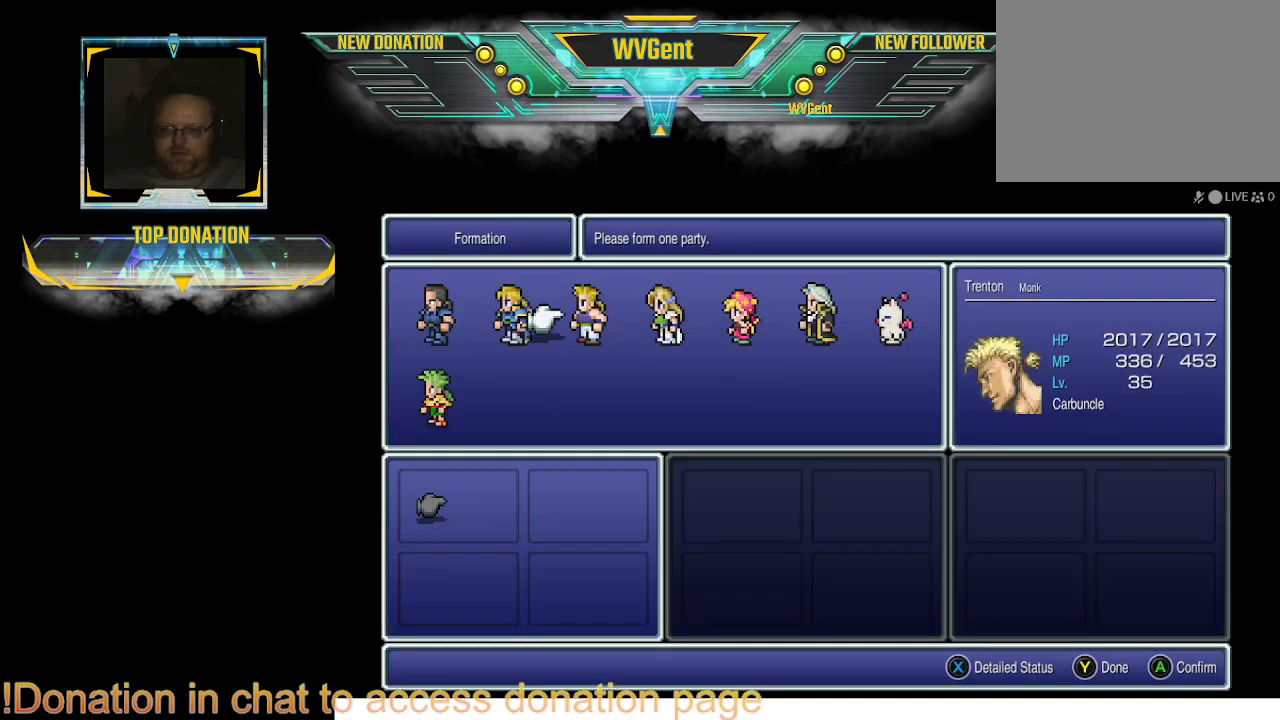
{"buttons": [], "left_stick": "center", "right_stick": "center", "events": [[100, "DPAD_RIGHT", "down"], [200, "DPAD_RIGHT", "up"], [333, "CROSS", "down"], [433, "CROSS", "up"]]}
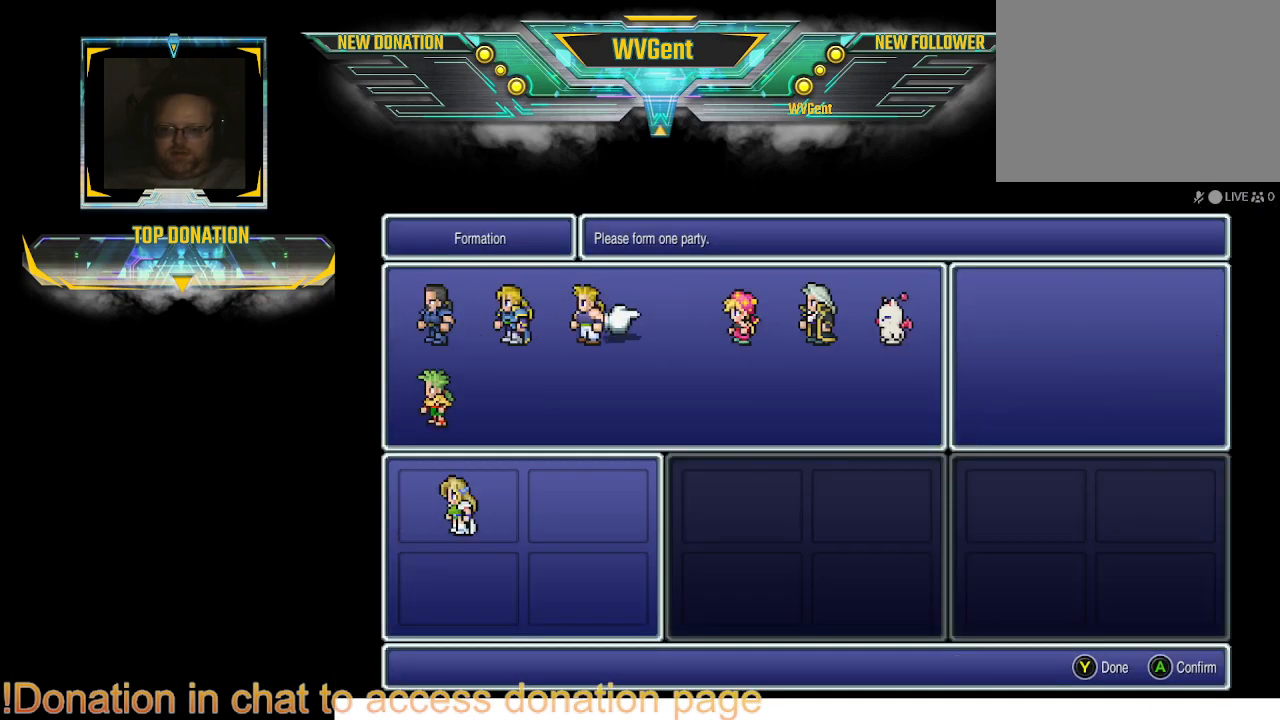
{"buttons": [], "left_stick": "center", "right_stick": "center", "events": []}
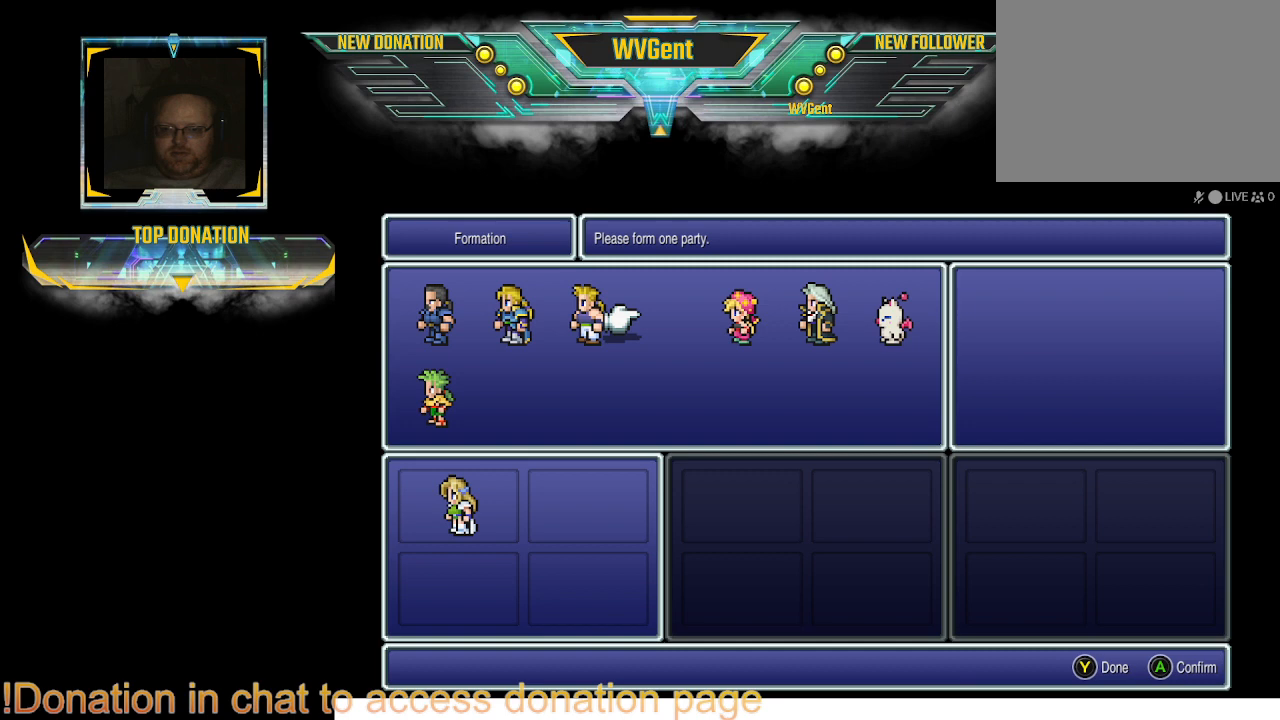
{"buttons": [], "left_stick": "center", "right_stick": "center", "events": []}
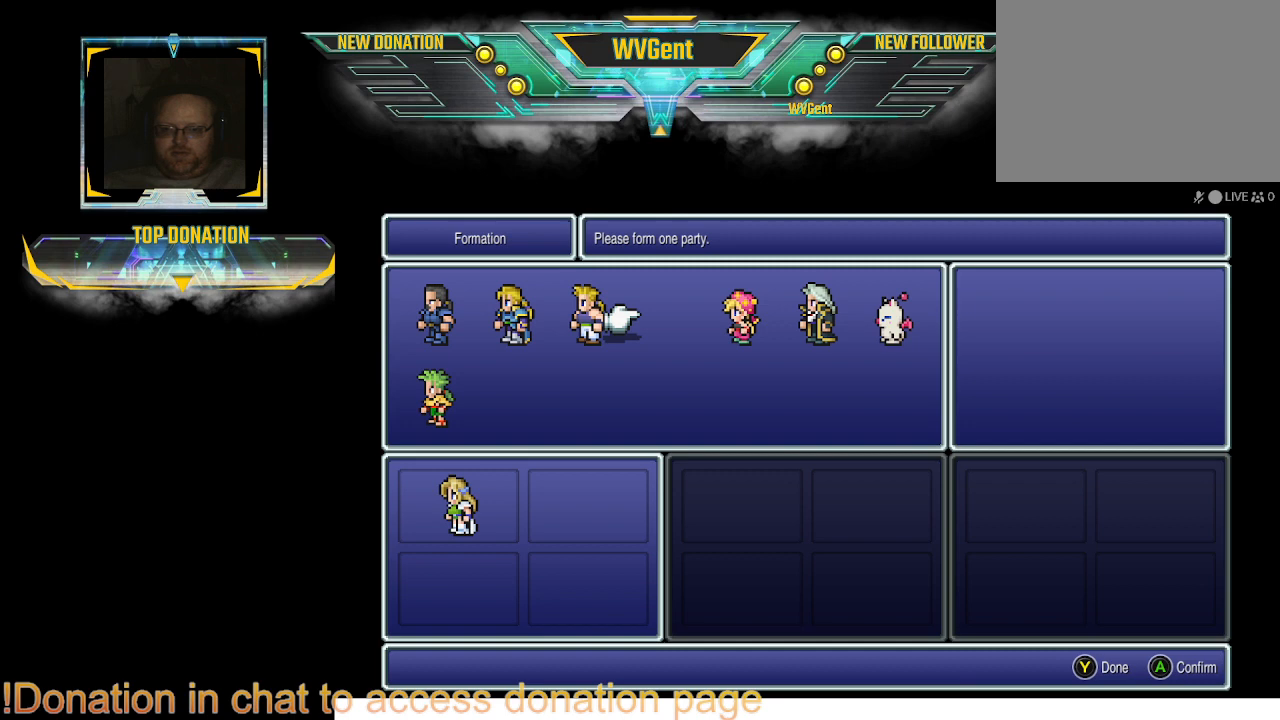
{"buttons": [], "left_stick": "center", "right_stick": "center", "events": [[33, "DPAD_RIGHT", "down"], [133, "DPAD_RIGHT", "up"], [233, "DPAD_RIGHT", "down"], [300, "DPAD_RIGHT", "up"], [400, "DPAD_RIGHT", "down"], [500, "DPAD_RIGHT", "up"]]}
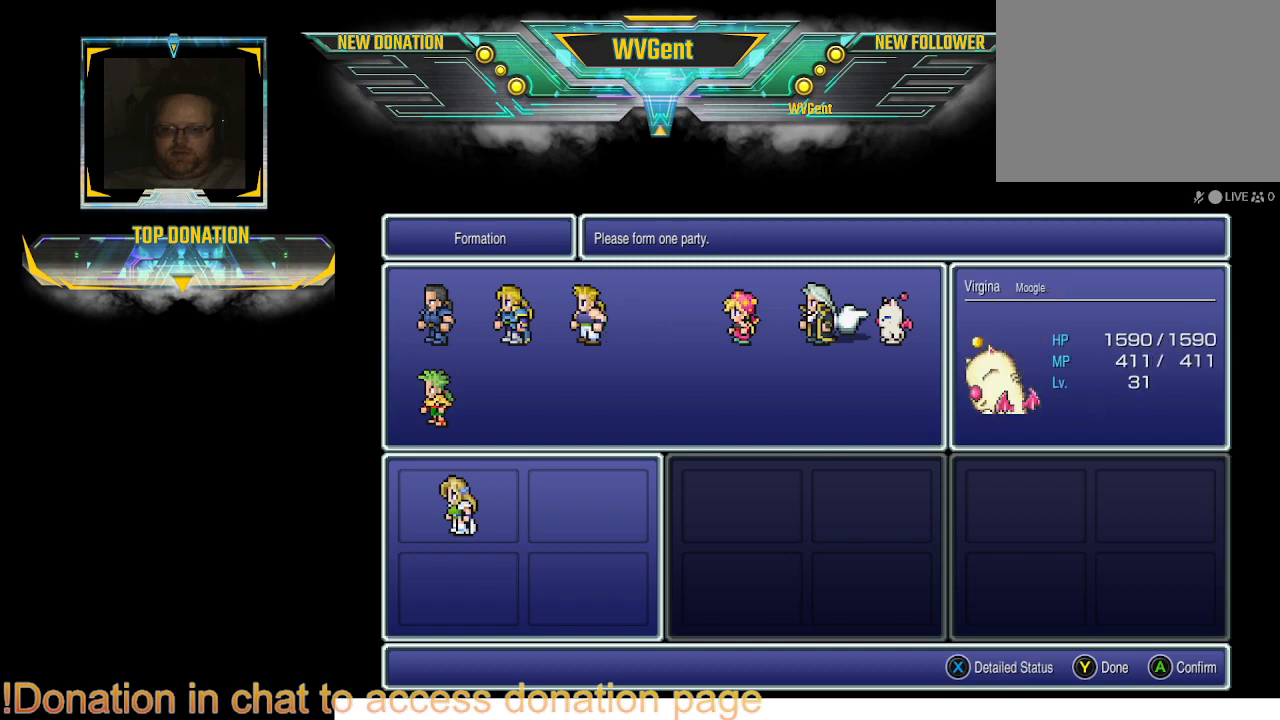
{"buttons": [], "left_stick": "center", "right_stick": "center", "events": [[233, "CROSS", "down"], [333, "CROSS", "up"]]}
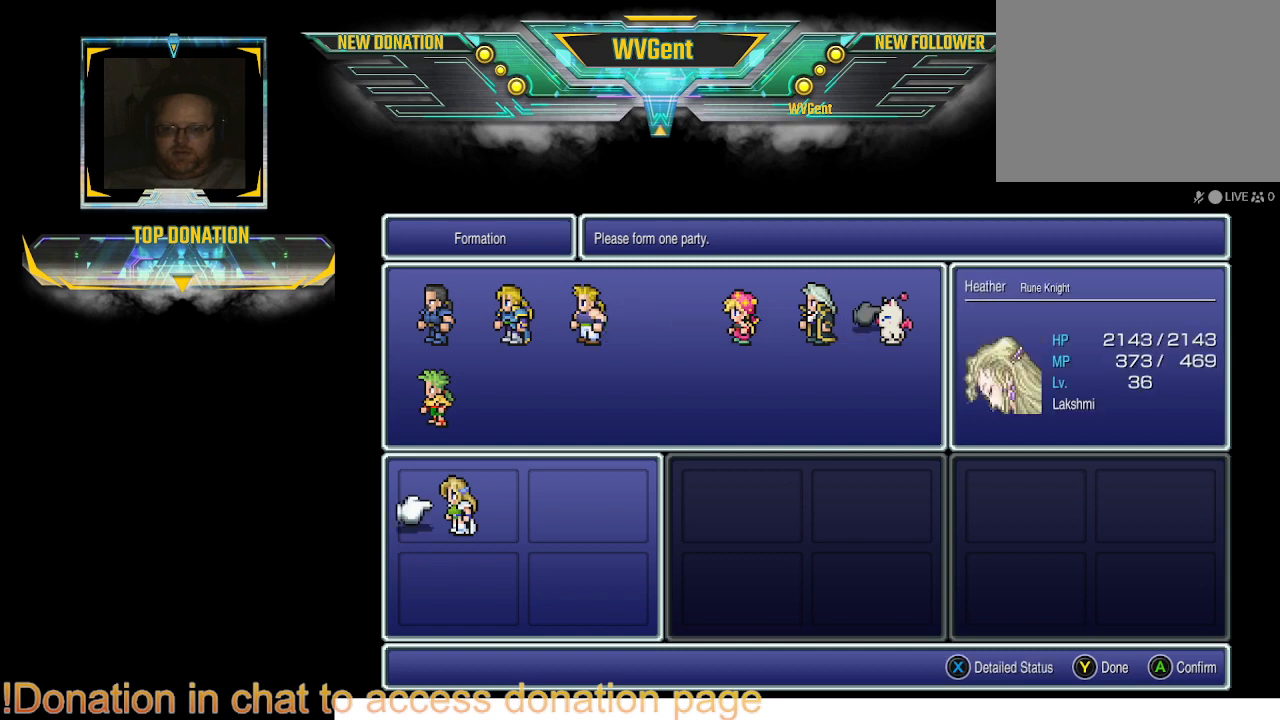
{"buttons": ["DPAD_RIGHT"], "left_stick": "center", "right_stick": "center", "events": [[433, "DPAD_RIGHT", "down"]]}
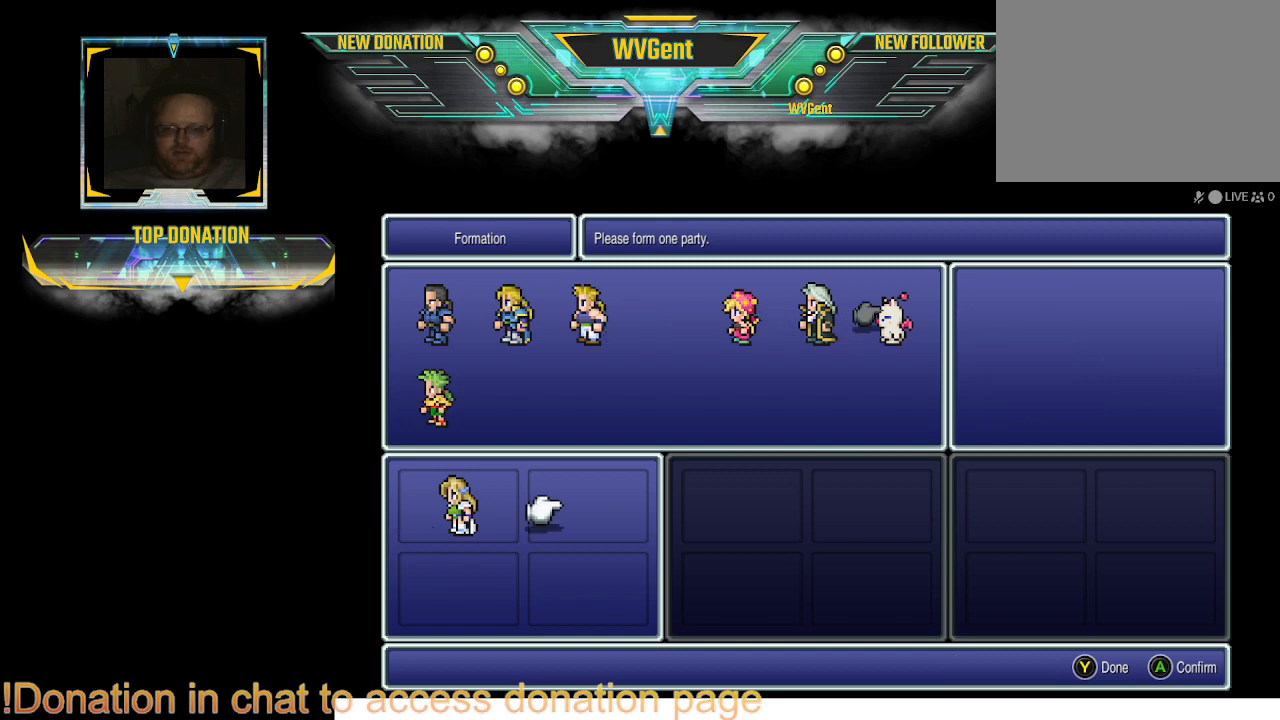
{"buttons": [], "left_stick": "center", "right_stick": "center", "events": [[67, "DPAD_RIGHT", "up"], [200, "CROSS", "down"], [300, "CROSS", "up"]]}
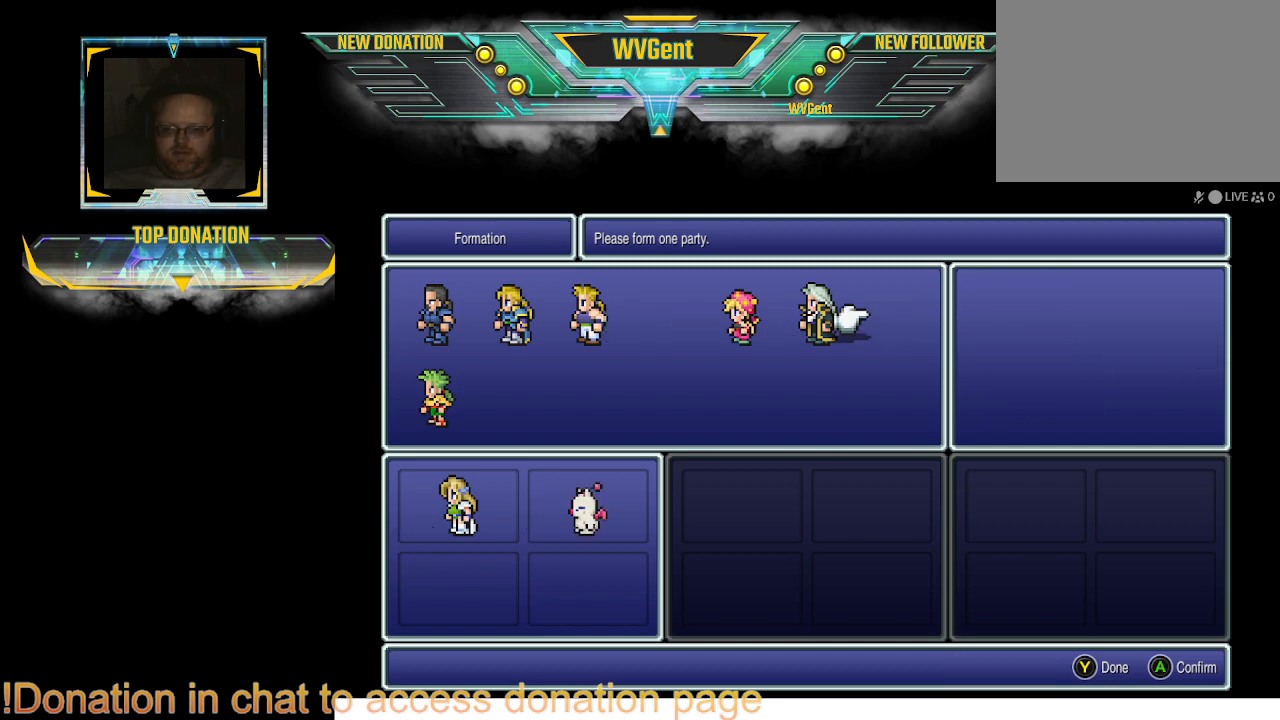
{"buttons": ["DPAD_LEFT"], "left_stick": "center", "right_stick": "center", "events": [[467, "DPAD_LEFT", "down"]]}
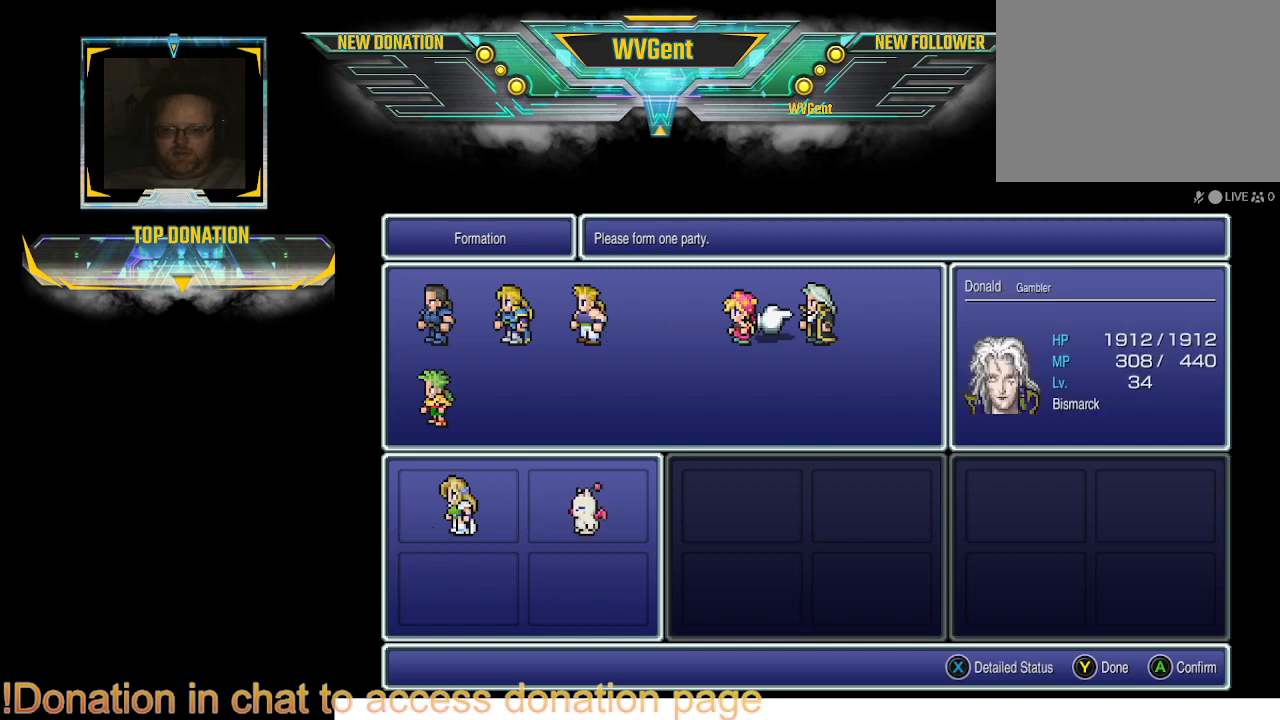
{"buttons": [], "left_stick": "center", "right_stick": "center", "events": [[67, "DPAD_LEFT", "up"], [167, "DPAD_LEFT", "down"], [267, "DPAD_LEFT", "up"], [400, "DPAD_LEFT", "down"], [467, "DPAD_LEFT", "up"]]}